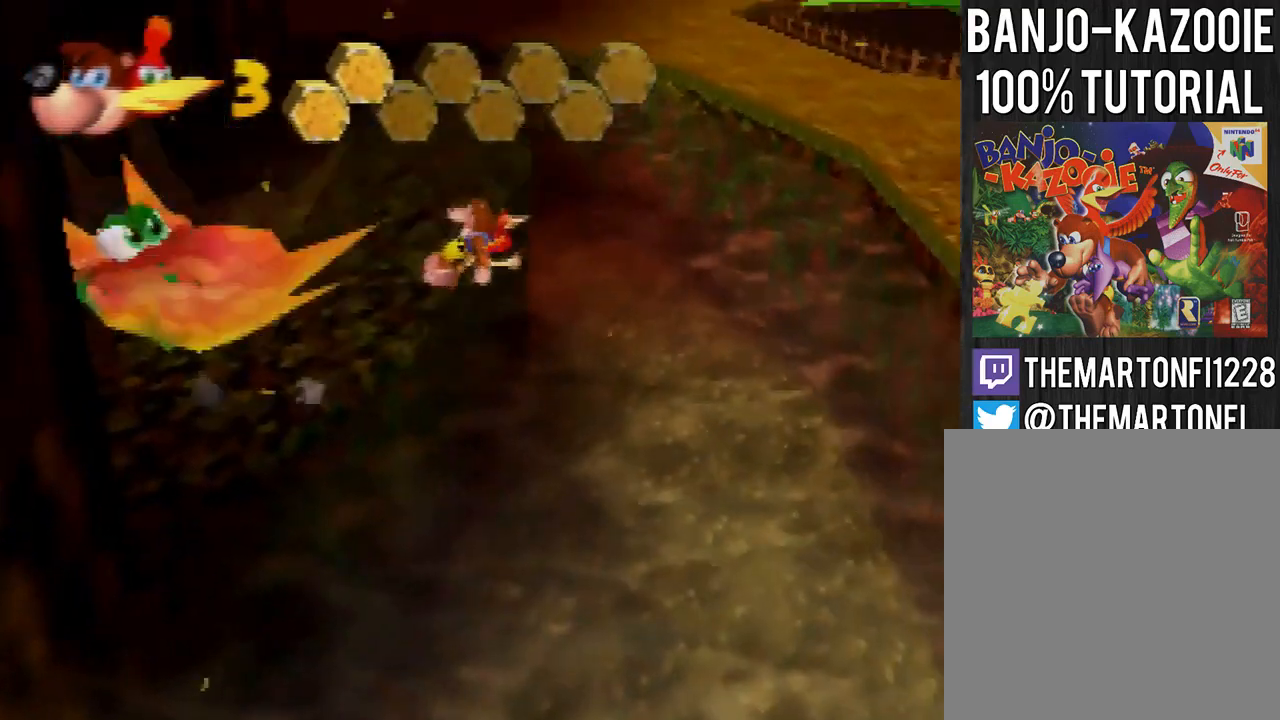
Gameplay with a controller (Nintendo layout); each line is a JSON object with the inputs held at the frame after it. "button_events" lists button changes between this image and that frame as [ms after this image, input, new state], when the widget could be followed in between (sticks are given only as held states). Not read: B L1 L3 R1 R3.
{"buttons": ["A"], "left_stick": "up-right", "button_events": []}
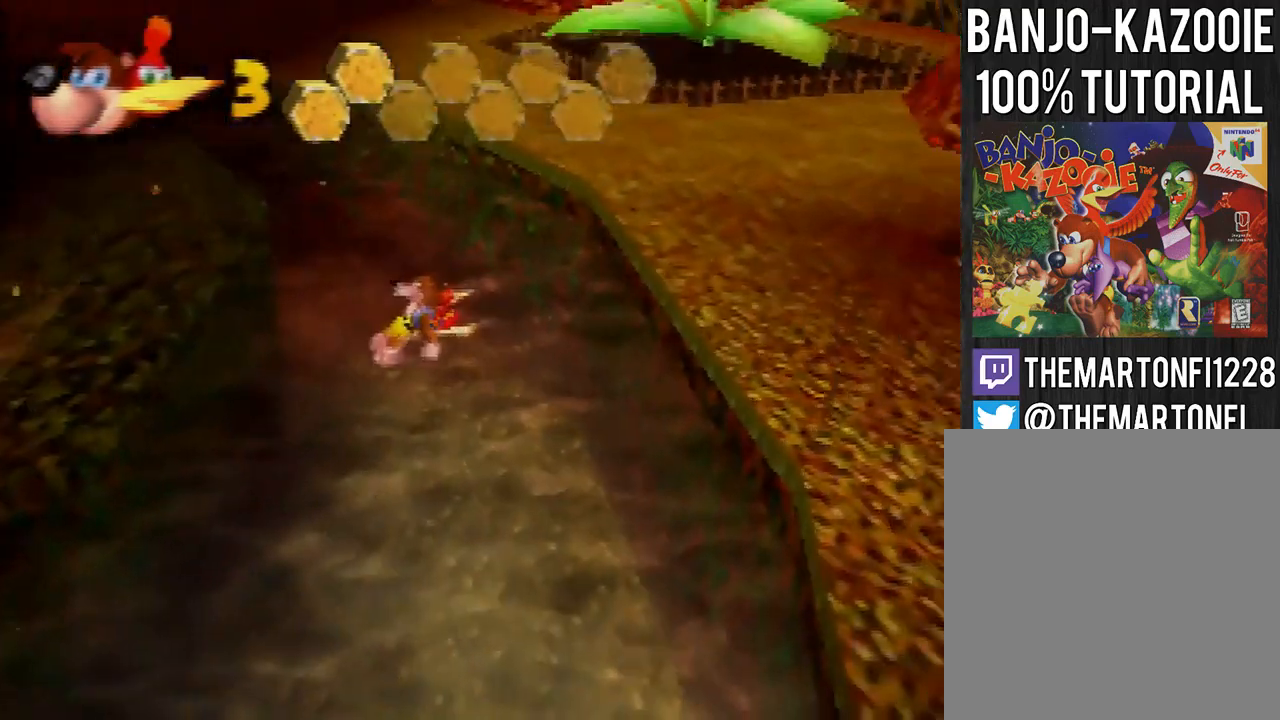
{"buttons": [], "left_stick": "up-right", "button_events": [[367, "A", "up"]]}
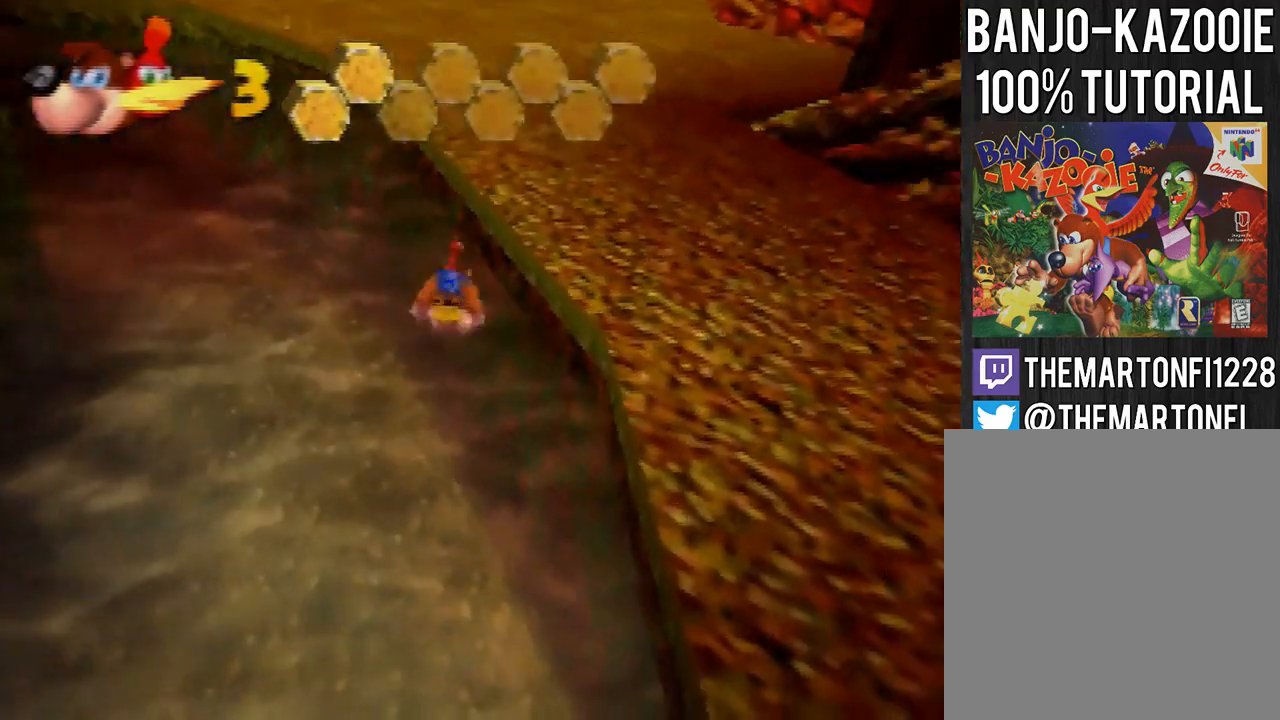
{"buttons": [], "left_stick": "up", "button_events": [[367, "C_LEFT", "down"], [467, "C_LEFT", "up"]]}
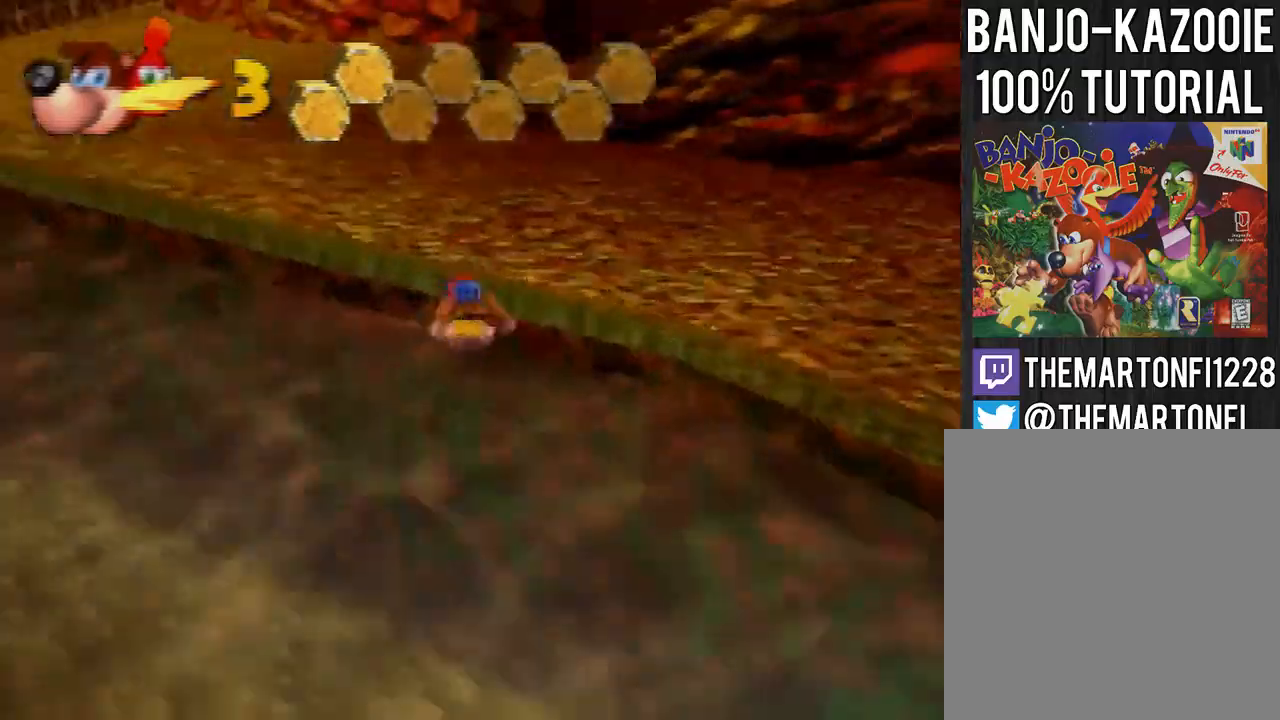
{"buttons": [], "left_stick": "up-left", "button_events": []}
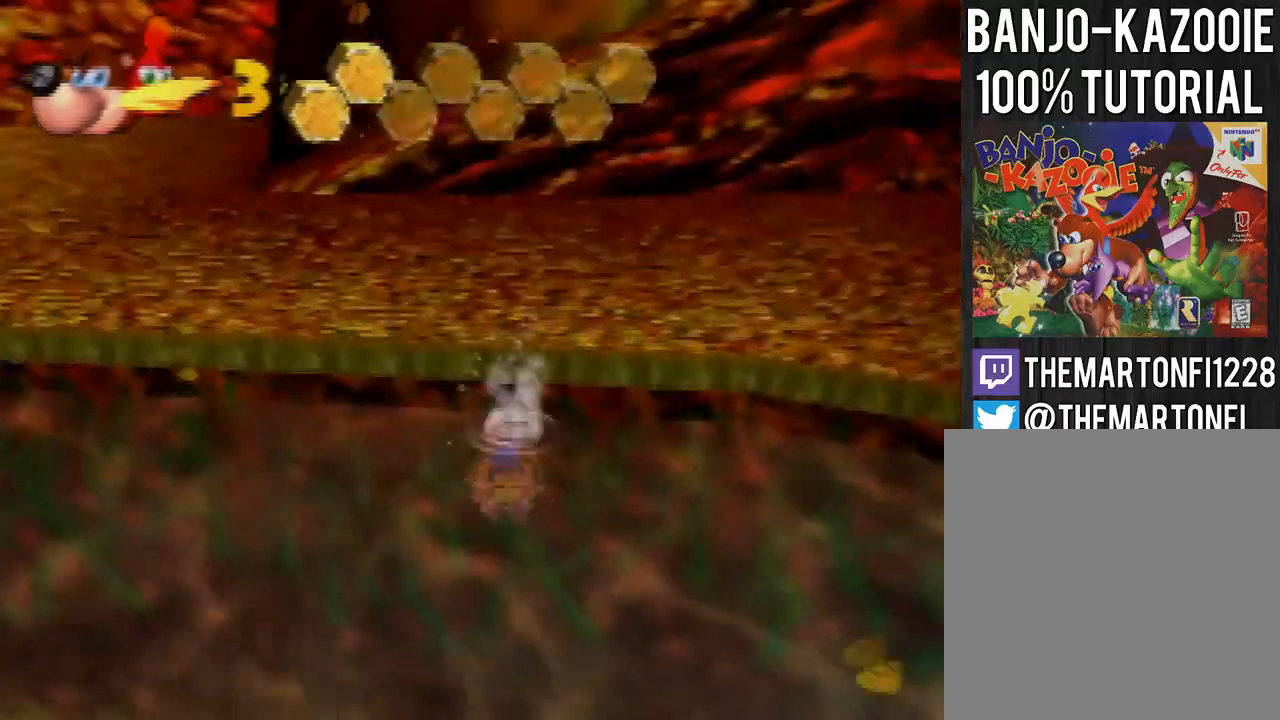
{"buttons": [], "left_stick": "up-left", "button_events": []}
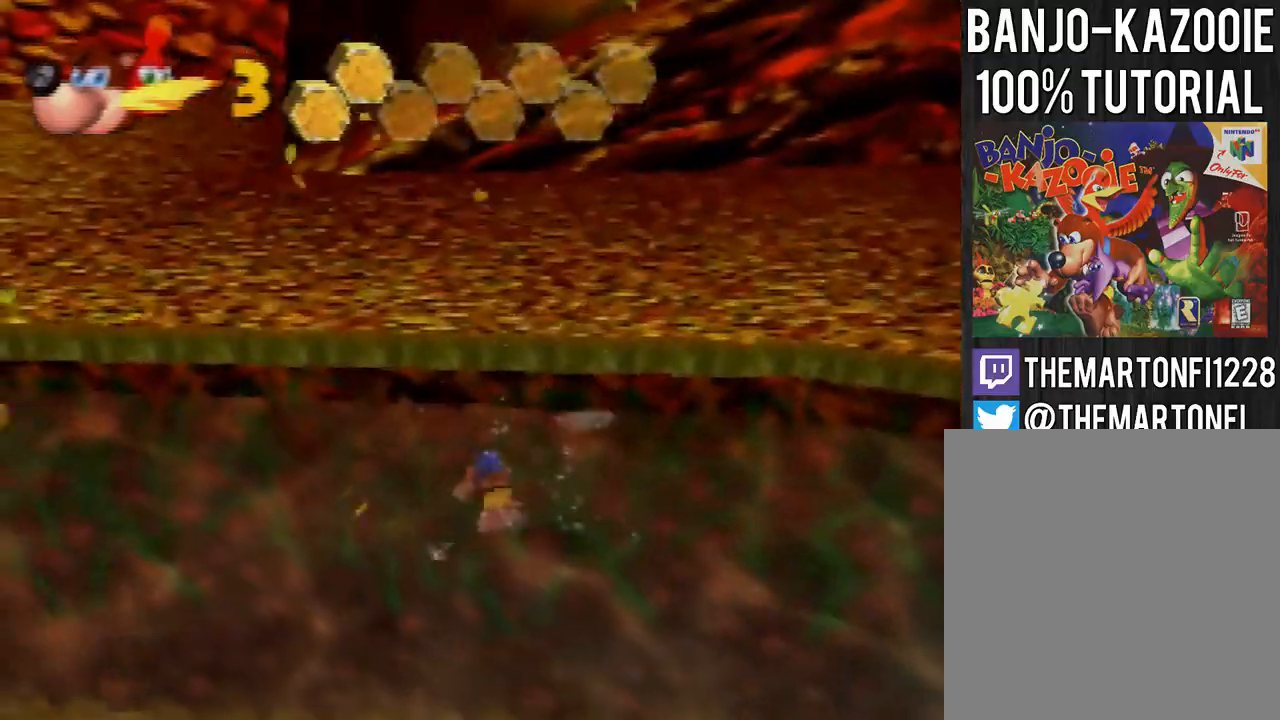
{"buttons": ["A"], "left_stick": "up-left", "button_events": [[434, "A", "down"]]}
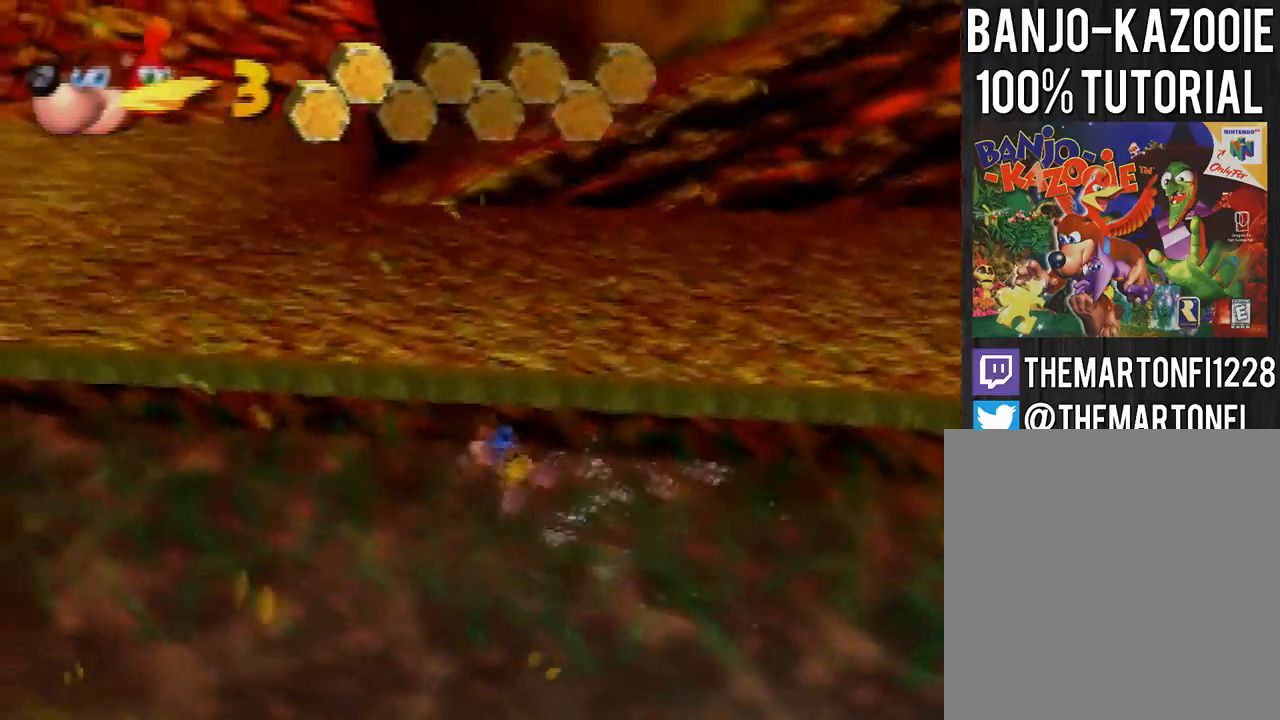
{"buttons": ["C_LEFT"], "left_stick": "up-left", "button_events": [[167, "A", "up"], [233, "A", "down"], [367, "A", "up"], [500, "C_LEFT", "down"]]}
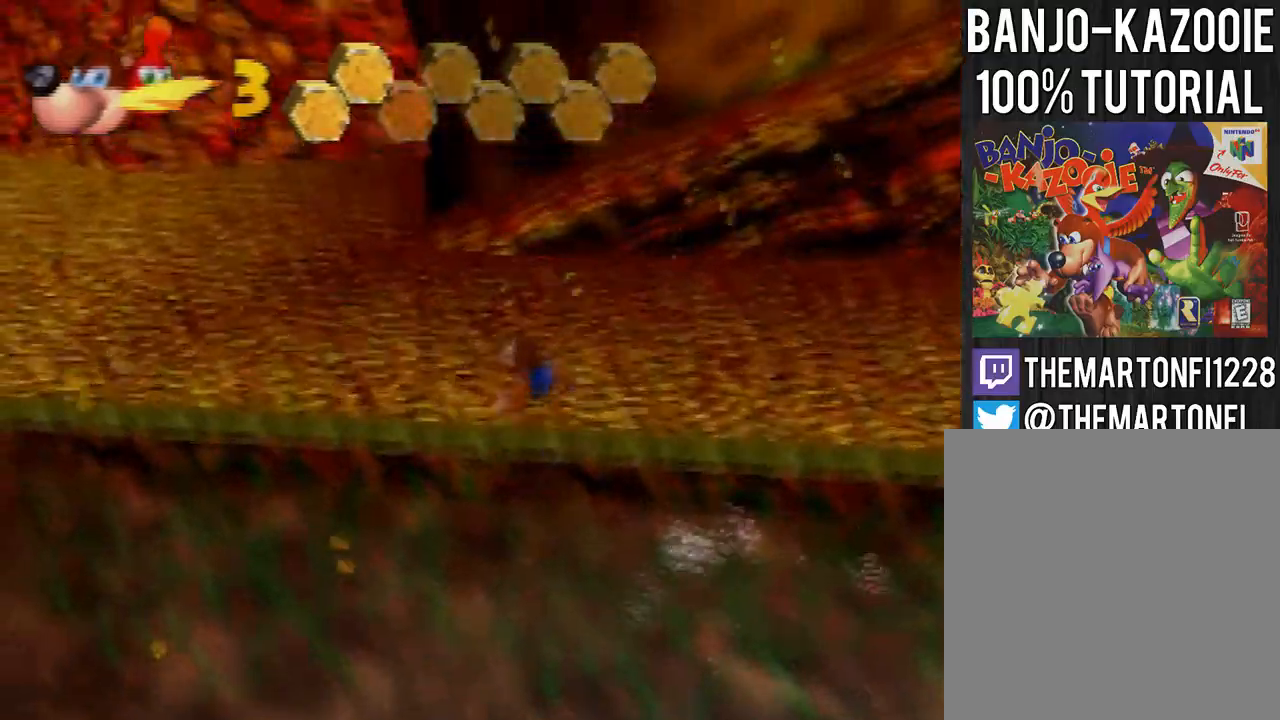
{"buttons": [], "left_stick": "up-left", "button_events": [[134, "C_LEFT", "up"]]}
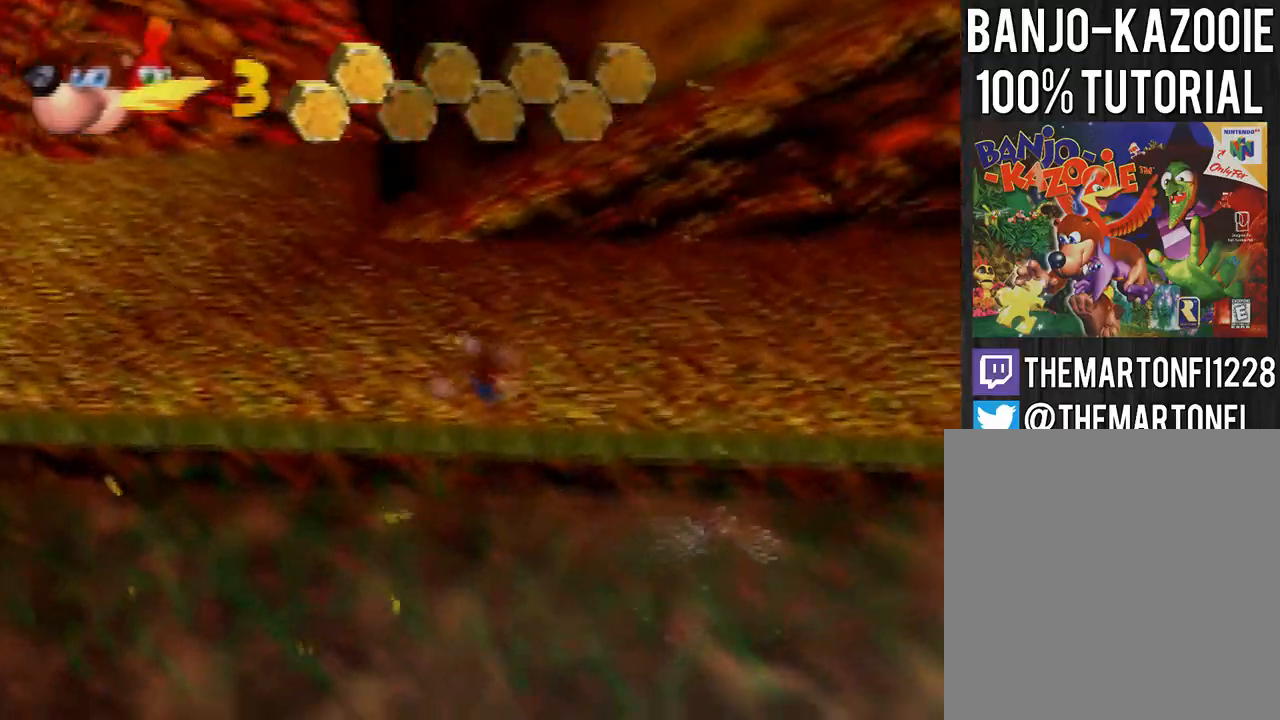
{"buttons": [], "left_stick": "up-left", "button_events": [[67, "A", "down"], [233, "A", "up"], [333, "C_RIGHT", "down"], [467, "C_RIGHT", "up"]]}
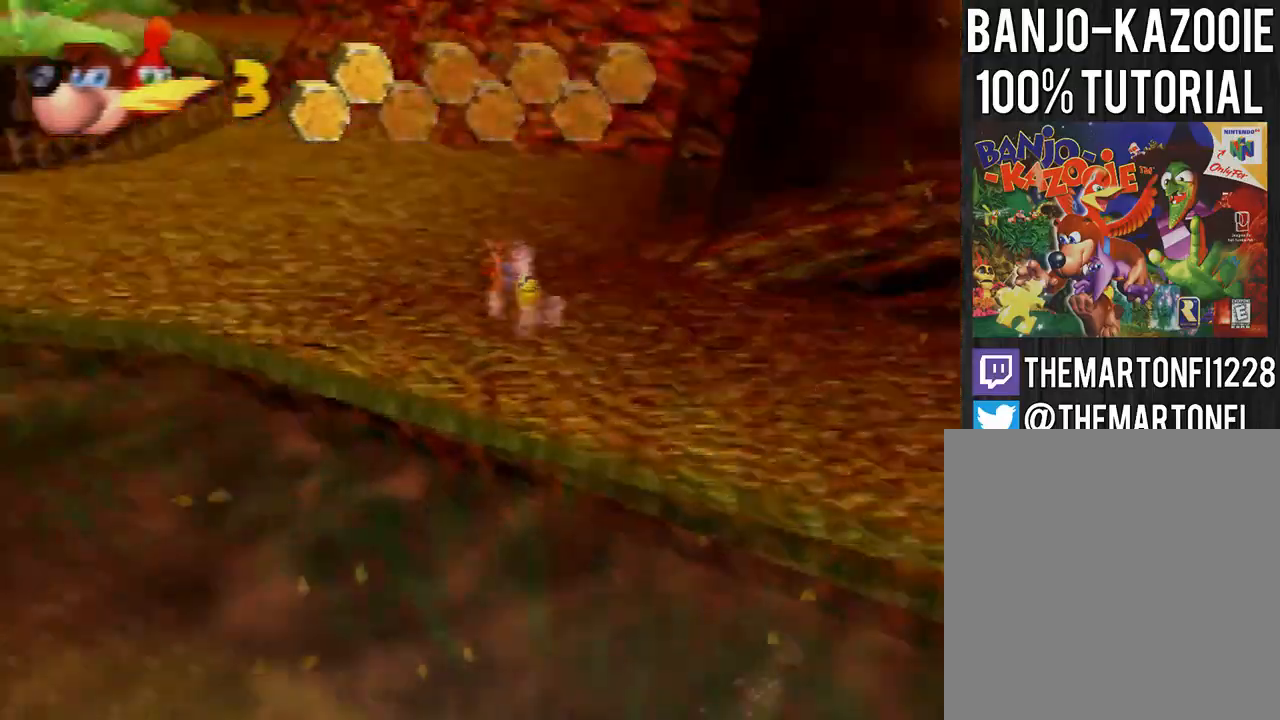
{"buttons": [], "left_stick": "up-left", "button_events": [[201, "A", "down"], [434, "A", "up"]]}
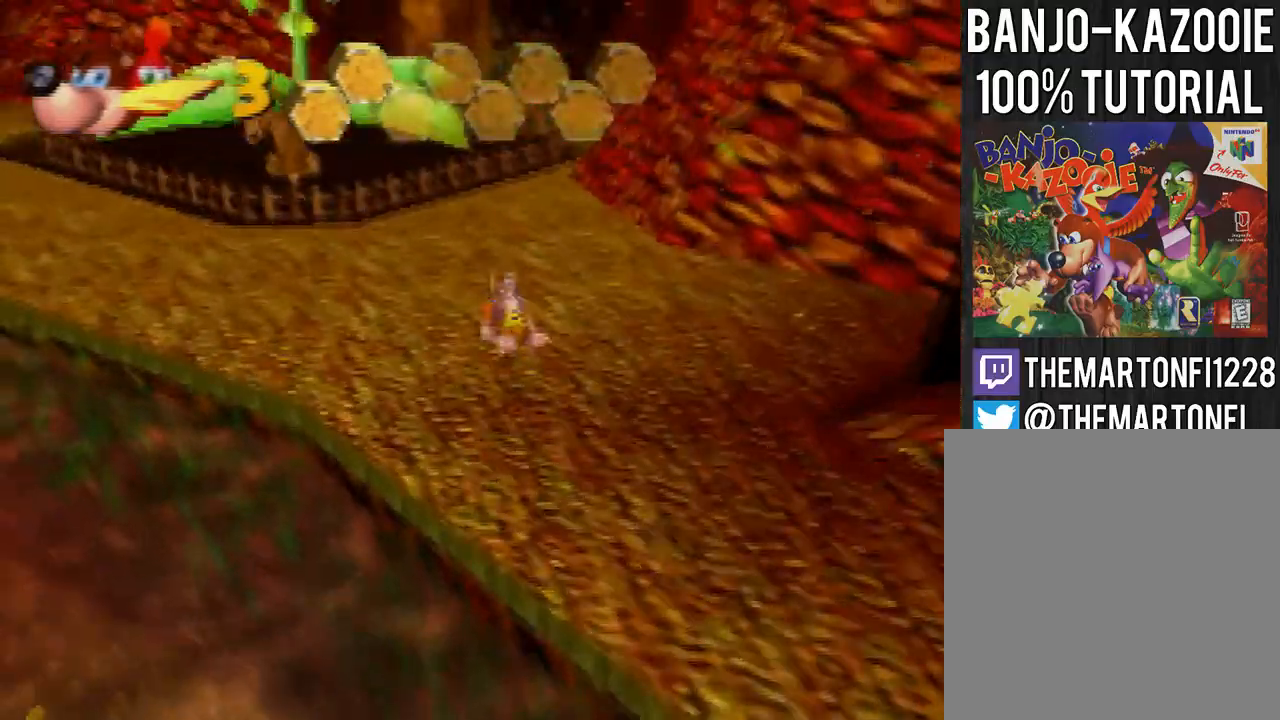
{"buttons": ["A"], "left_stick": "up-left", "button_events": [[367, "A", "down"]]}
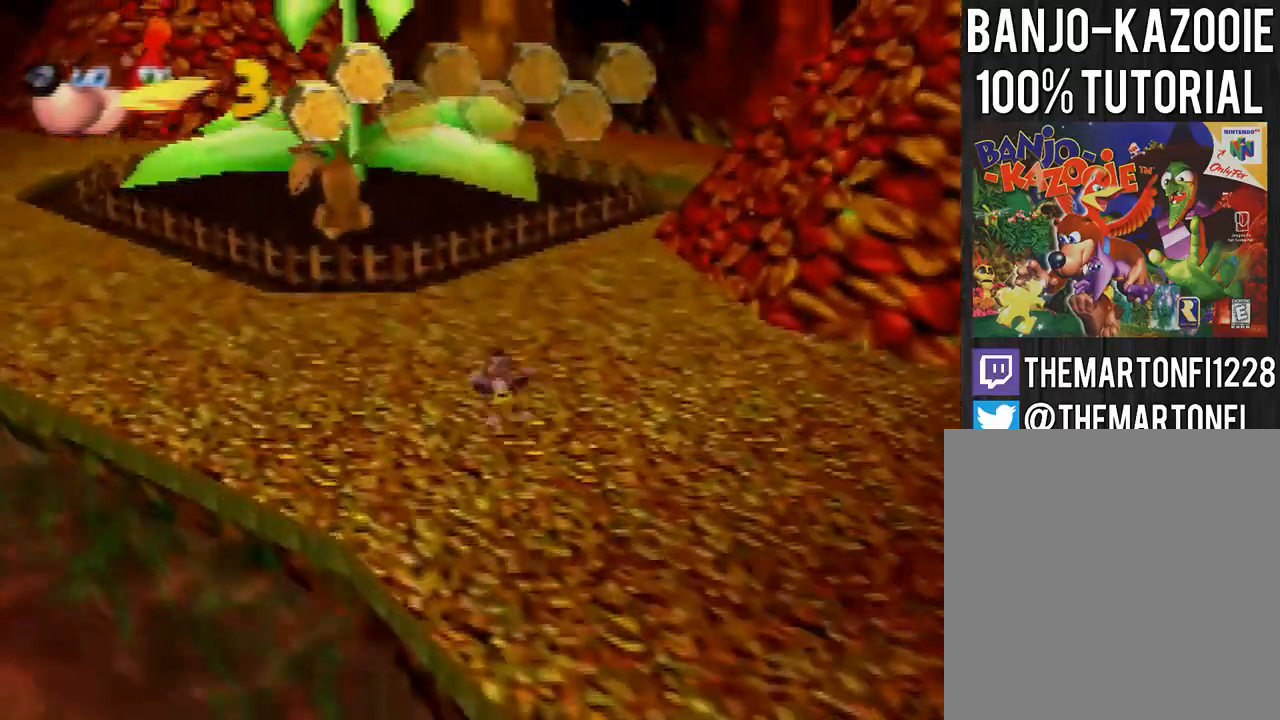
{"buttons": [], "left_stick": "up", "button_events": [[100, "A", "up"]]}
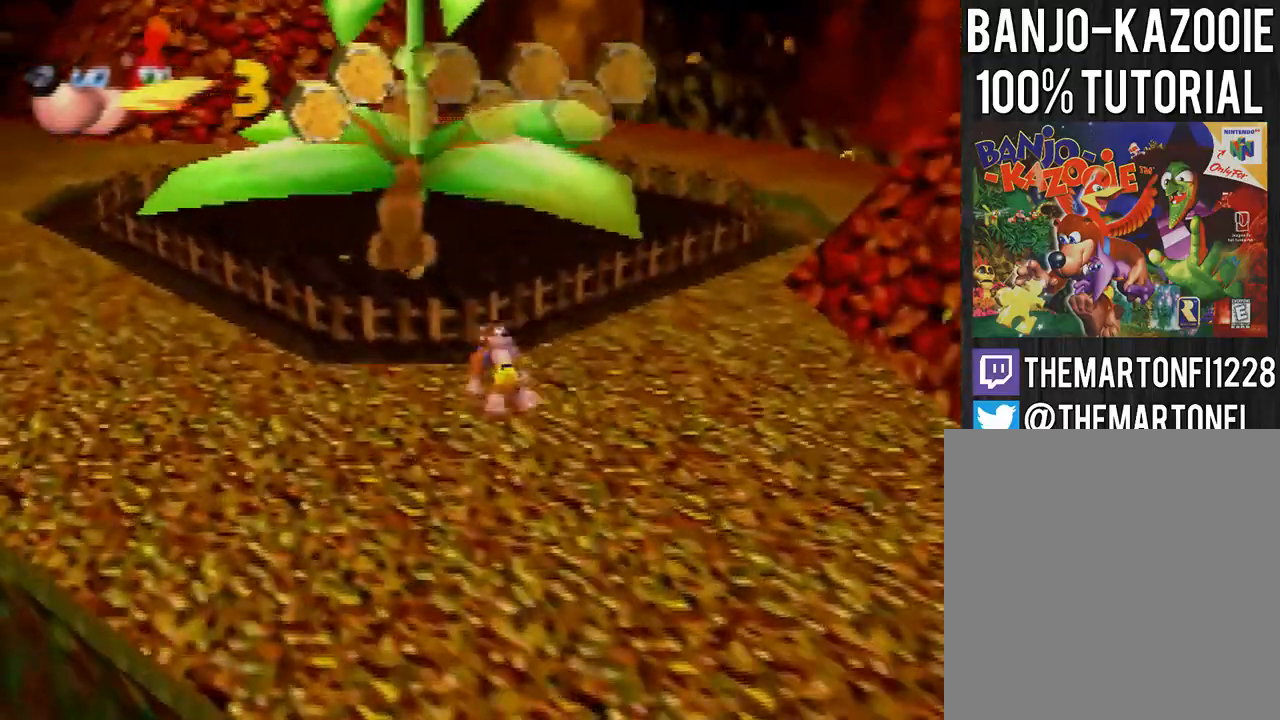
{"buttons": [], "left_stick": "up", "button_events": [[167, "A", "down"], [300, "A", "up"]]}
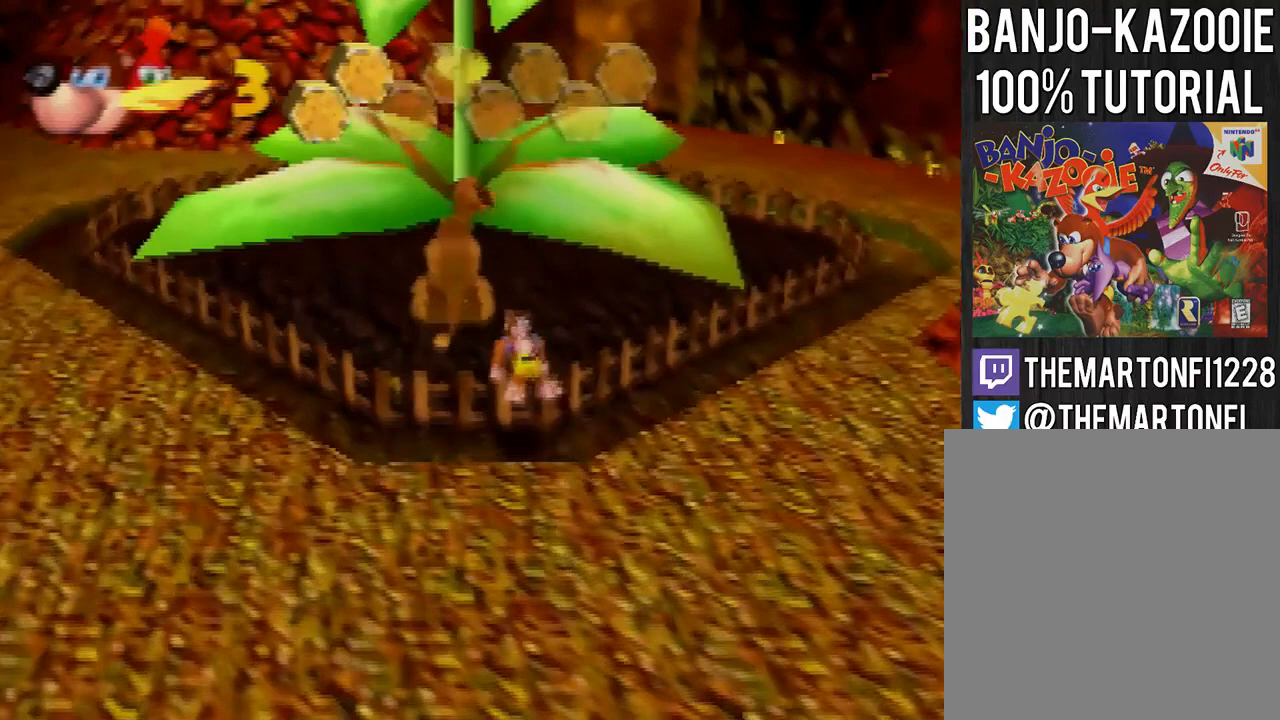
{"buttons": [], "left_stick": "up-left", "button_events": []}
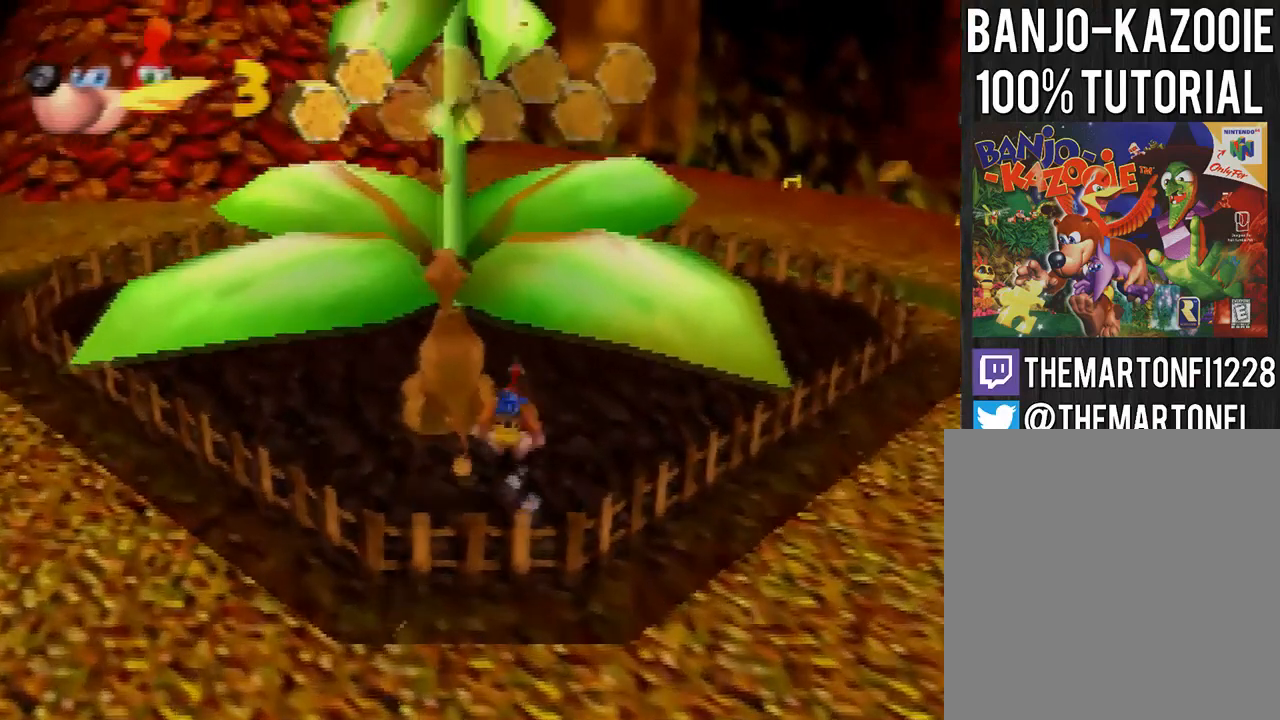
{"buttons": [], "left_stick": "center", "button_events": [[33, "A", "down"], [267, "A", "up"]]}